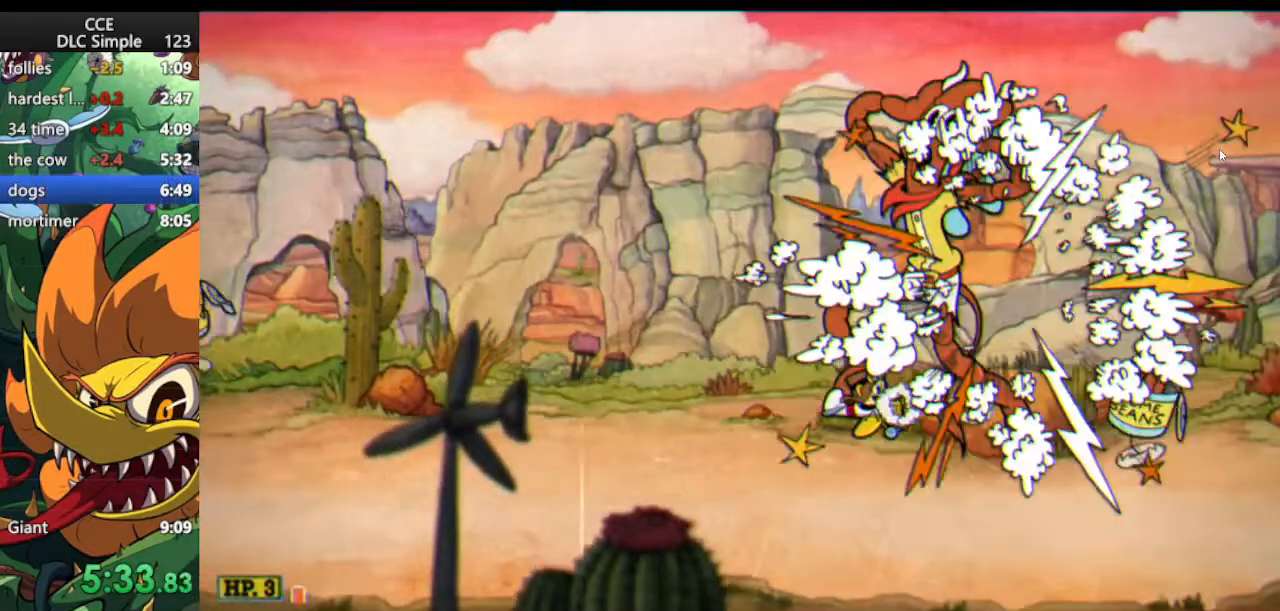
Gameplay with keyboard; each line is a JSON object with the keys held at the frame after it. "events" lists presses ("down") and releases ("up") of "dash", "down", "ex", "jump", "left", "lock", "right", "shoot", "up" and "weapon" between this image and that frame as [ms after this image, input, new state], when the widget could be followed in between. No other keys are recorded. Mouse input is not recorded. Key names are as the overlay labels them; some are game actions (e.g. jump) rather than physical keys.
{"keys": ["left", "up"], "events": [[250, "left", "down"], [292, "up", "down"]]}
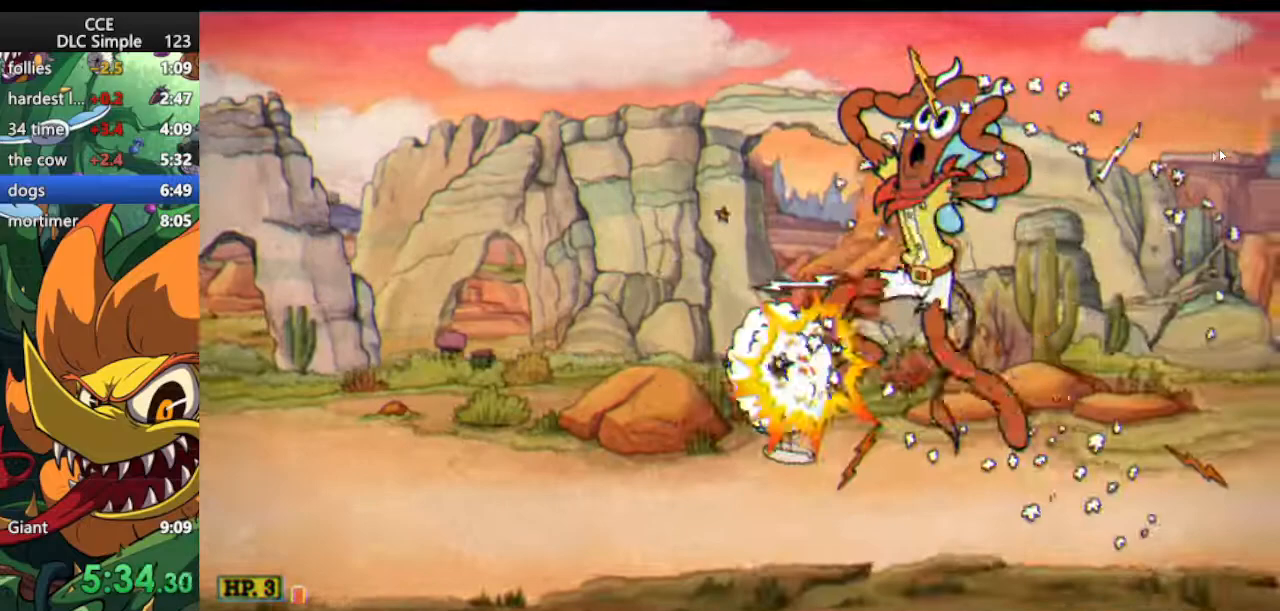
{"keys": ["right", "up"], "events": [[167, "left", "up"], [167, "up", "up"], [417, "right", "down"], [417, "up", "down"]]}
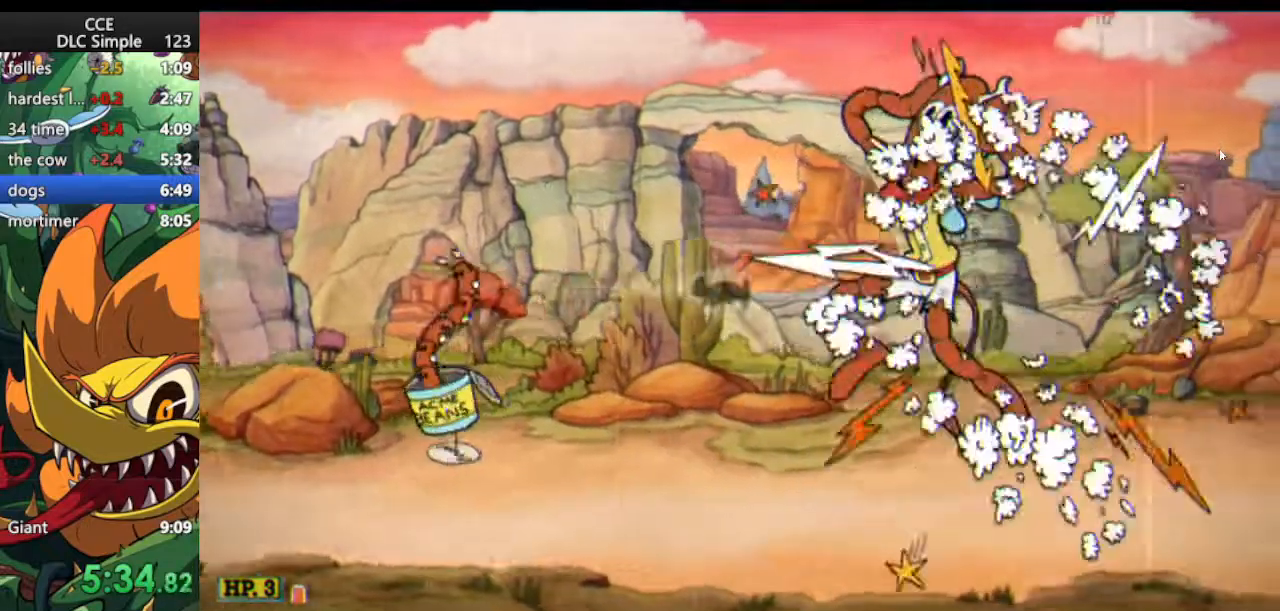
{"keys": ["left", "shoot"], "events": [[104, "shoot", "down"], [104, "up", "up"], [229, "right", "up"], [479, "left", "down"]]}
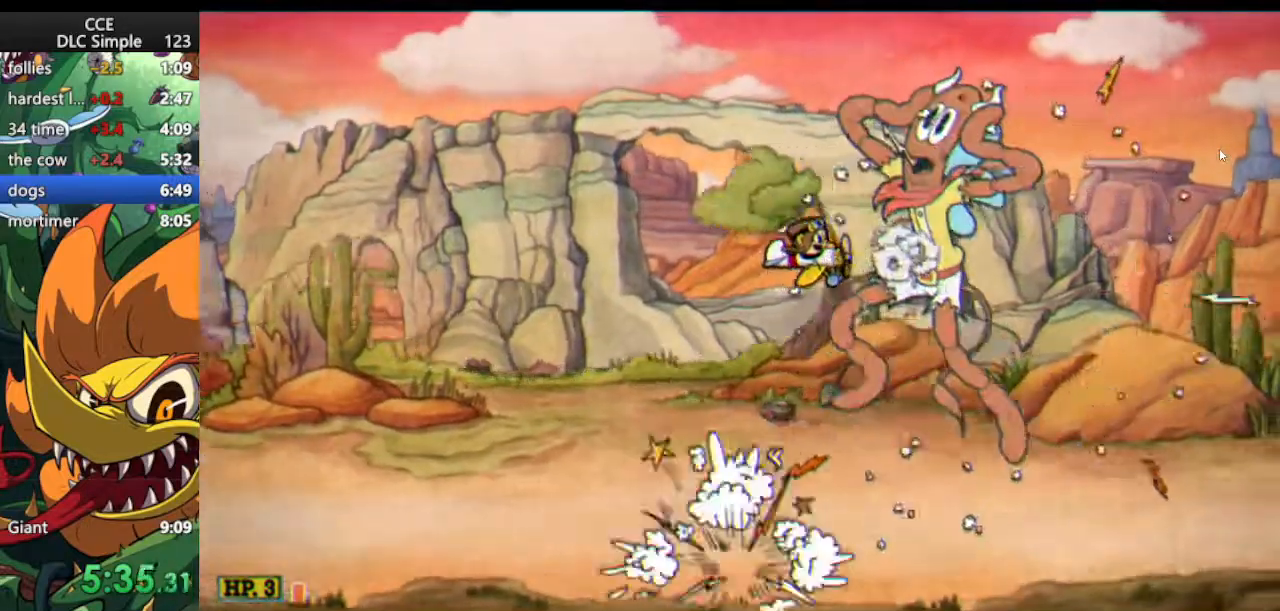
{"keys": ["right", "shoot"], "events": [[62, "left", "up"], [438, "right", "down"]]}
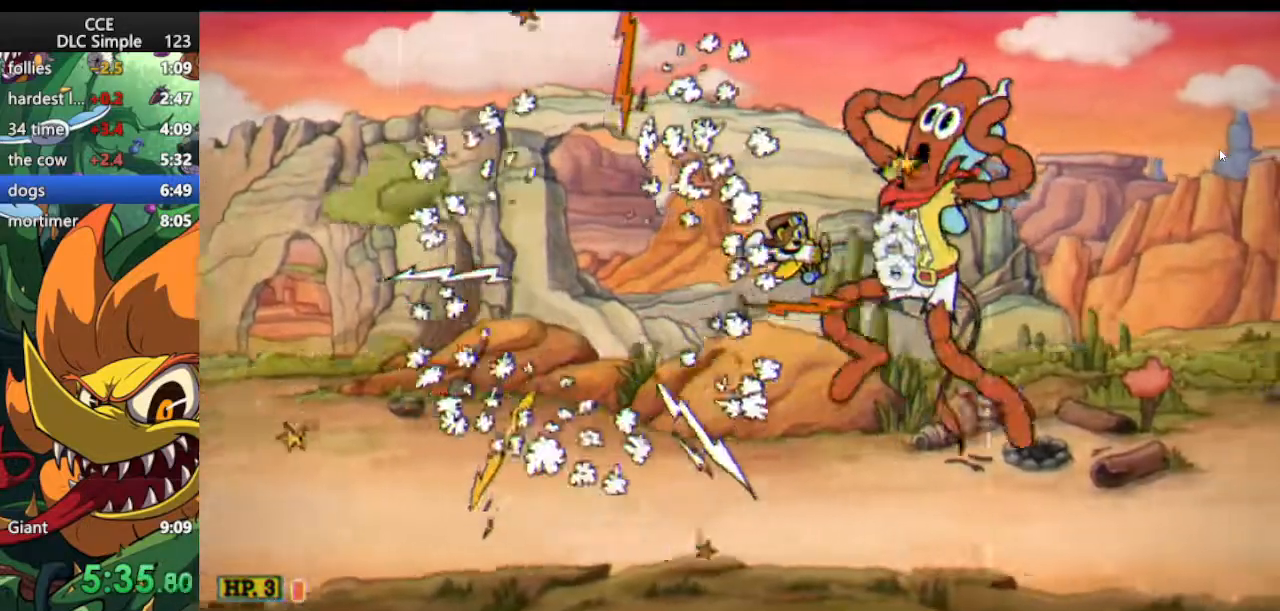
{"keys": ["shoot"], "events": [[42, "right", "up"]]}
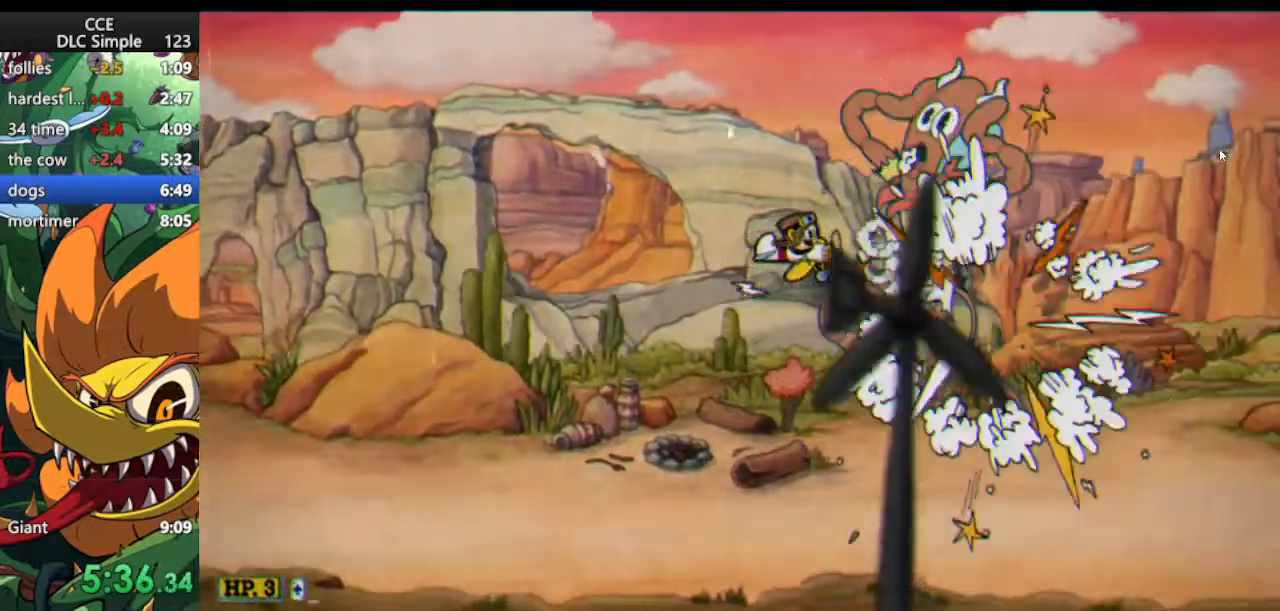
{"keys": ["shoot"], "events": []}
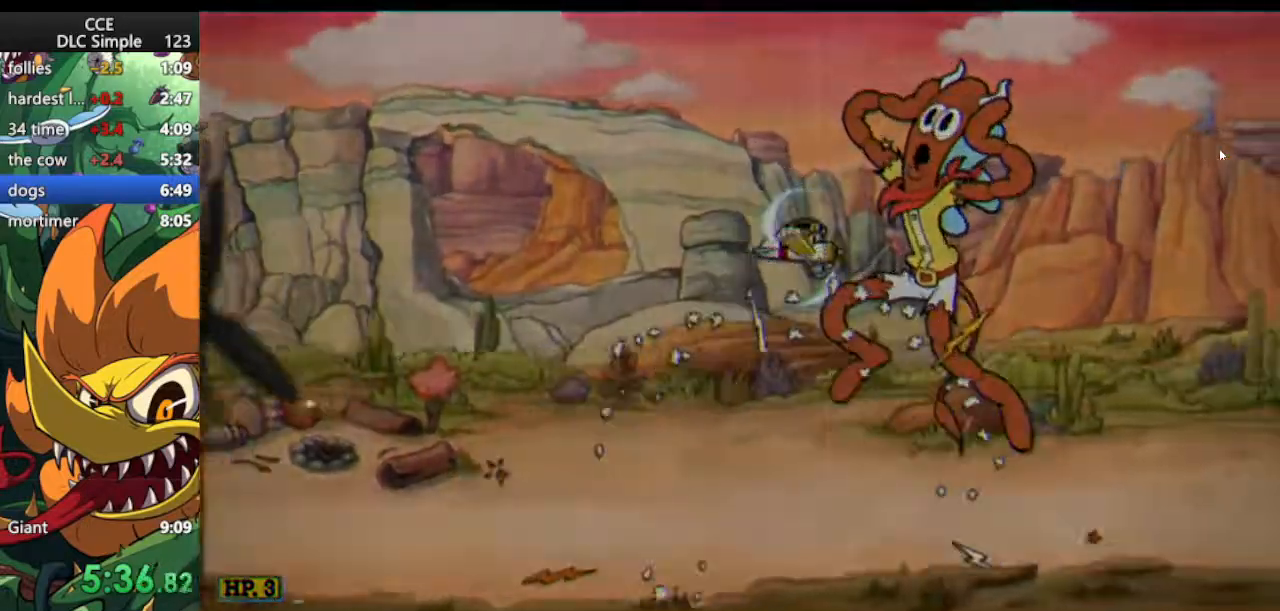
{"keys": ["shoot"], "events": []}
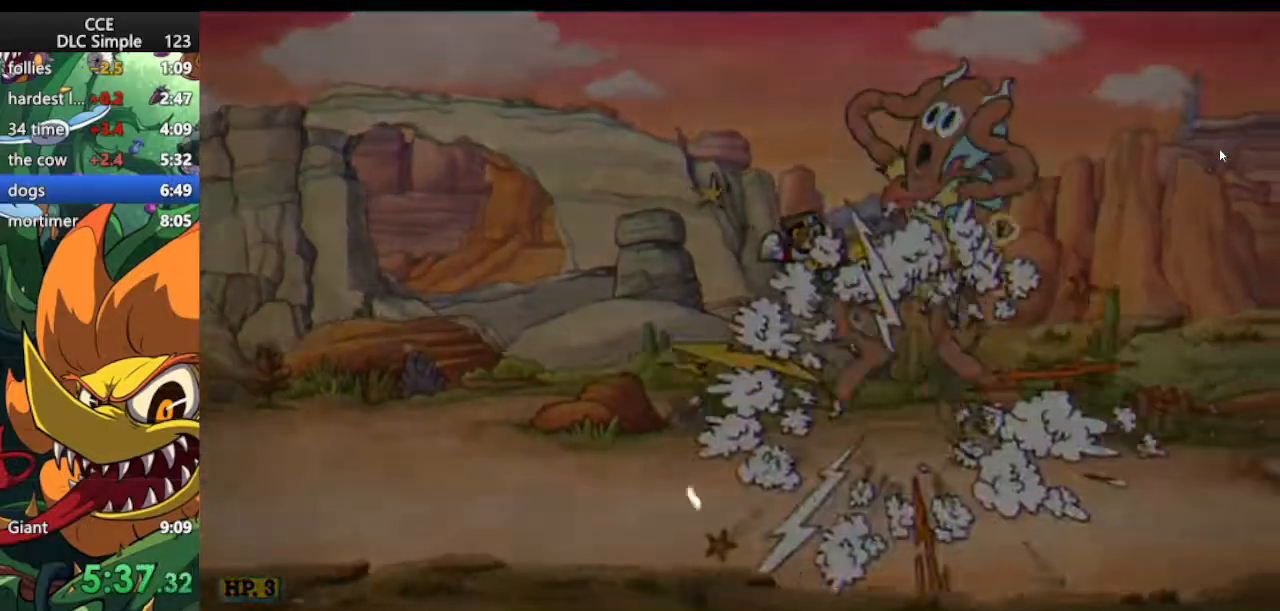
{"keys": ["shoot"], "events": []}
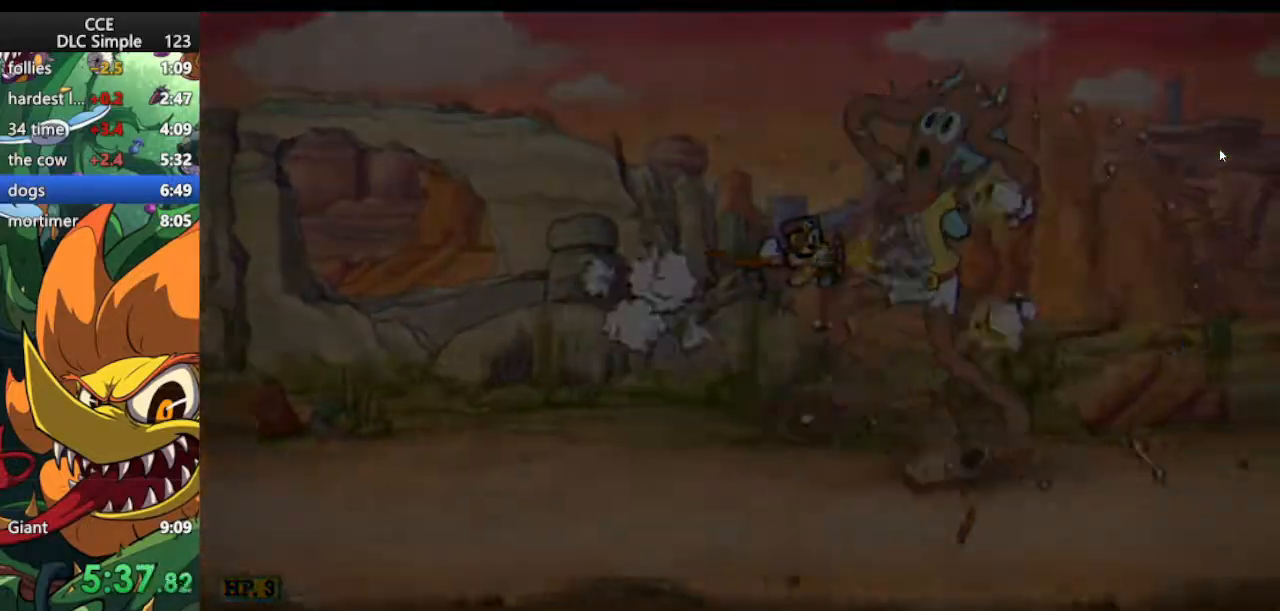
{"keys": ["shoot"], "events": []}
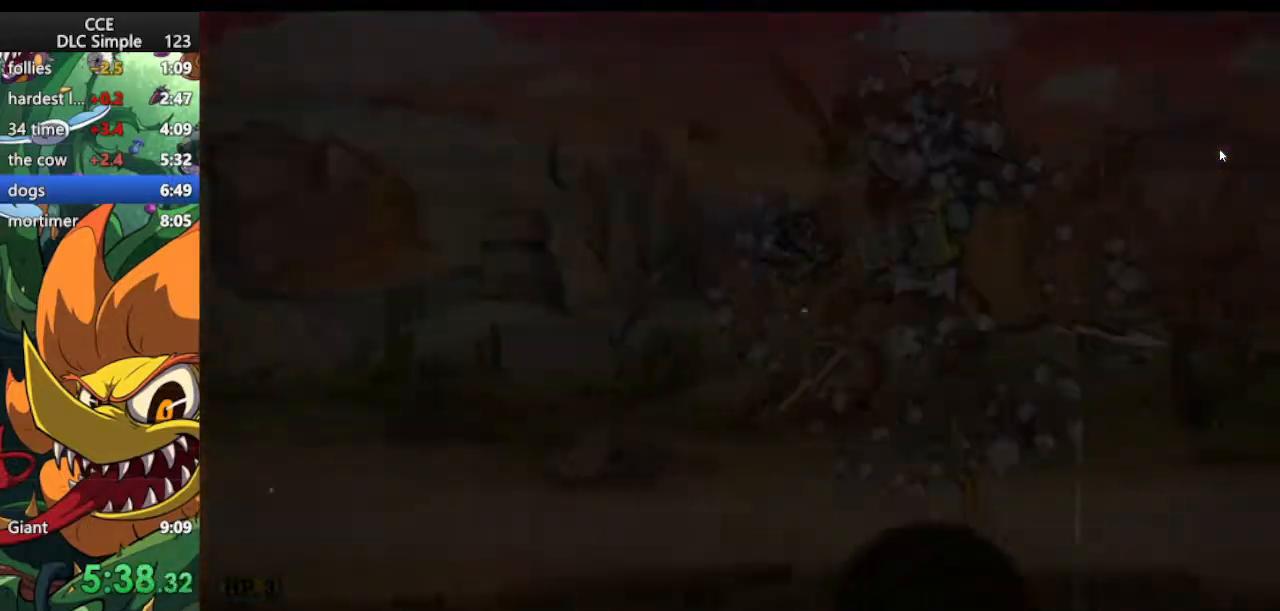
{"keys": ["shoot"], "events": []}
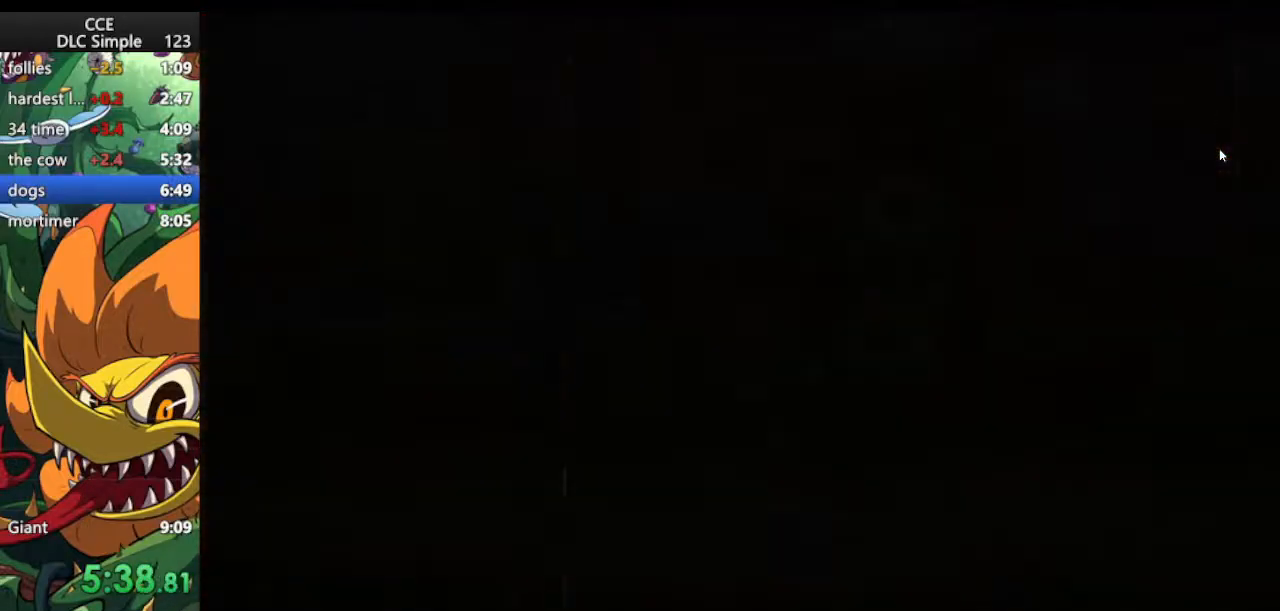
{"keys": [], "events": [[312, "shoot", "up"]]}
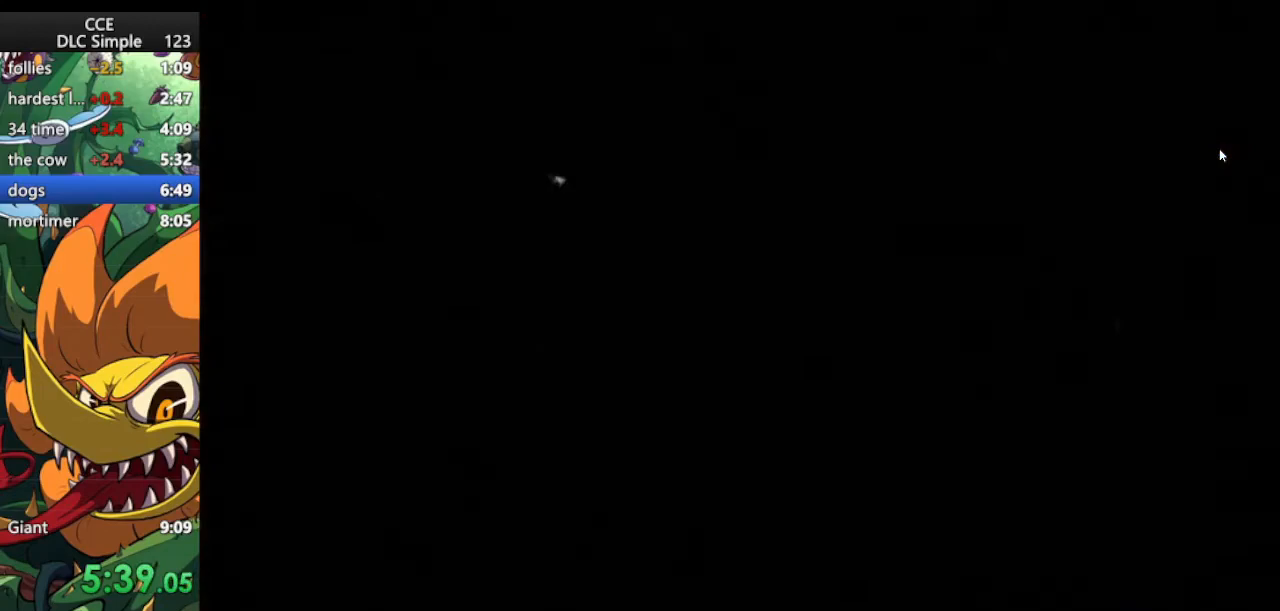
{"keys": ["jump"], "events": [[42, "jump", "down"], [333, "jump", "up"], [417, "jump", "down"]]}
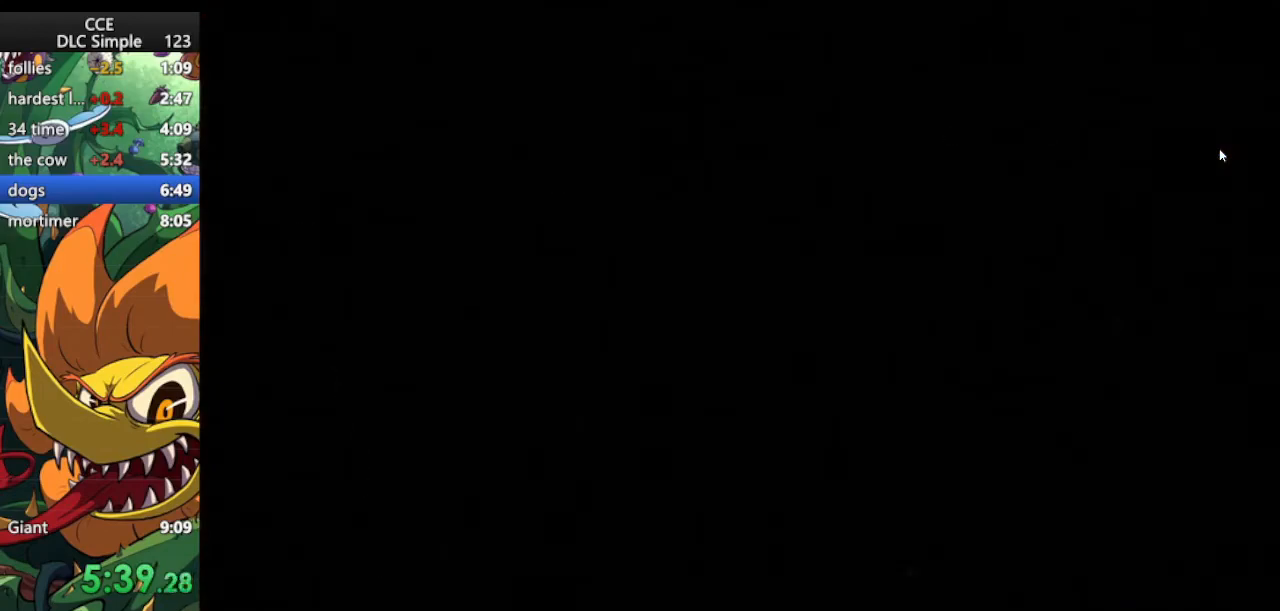
{"keys": [], "events": [[167, "jump", "up"], [250, "jump", "down"], [479, "jump", "up"]]}
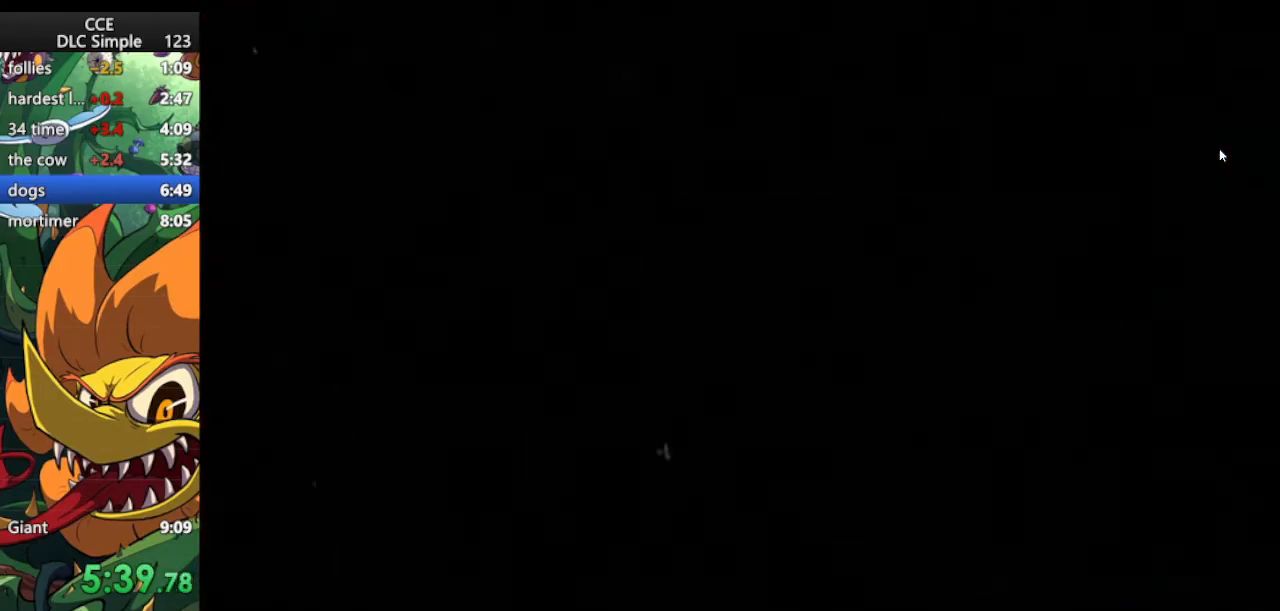
{"keys": [], "events": [[229, "jump", "down"], [312, "jump", "up"]]}
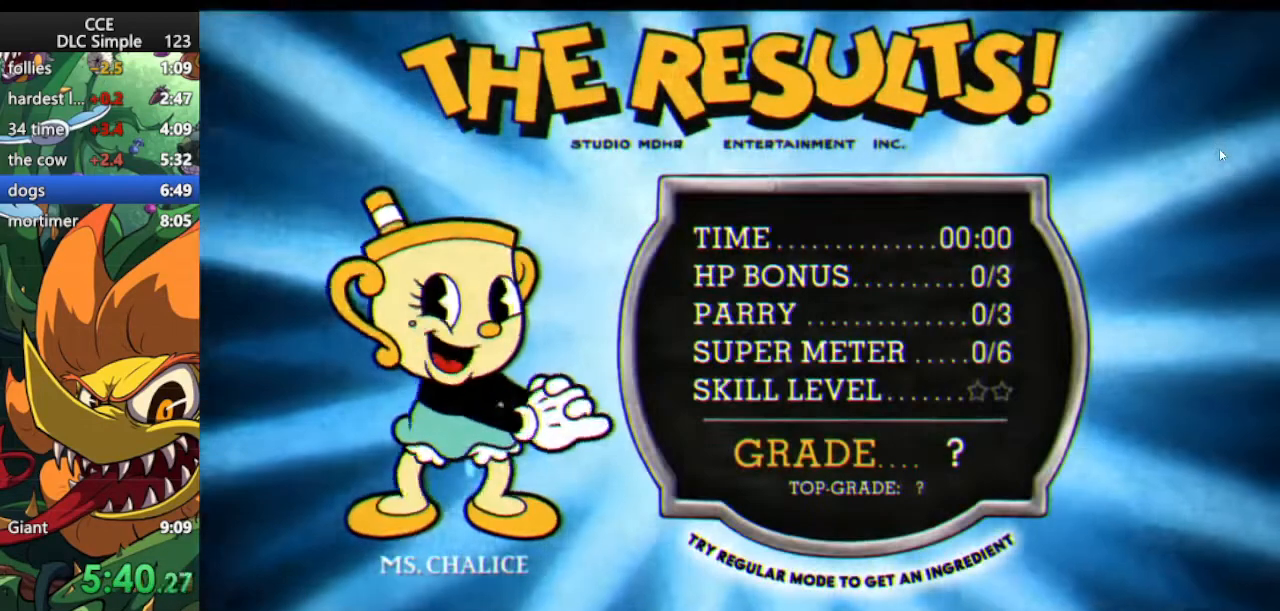
{"keys": [], "events": [[42, "jump", "down"], [146, "jump", "up"], [229, "jump", "down"], [479, "jump", "up"]]}
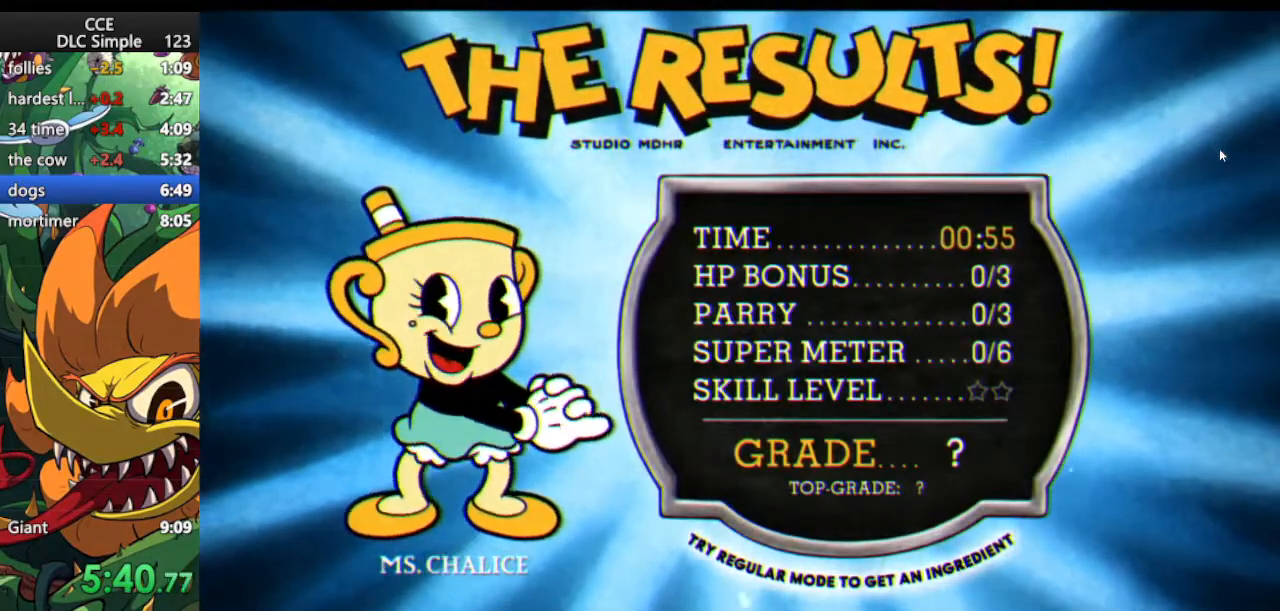
{"keys": [], "events": [[62, "jump", "down"], [292, "jump", "up"], [396, "jump", "down"], [479, "jump", "up"]]}
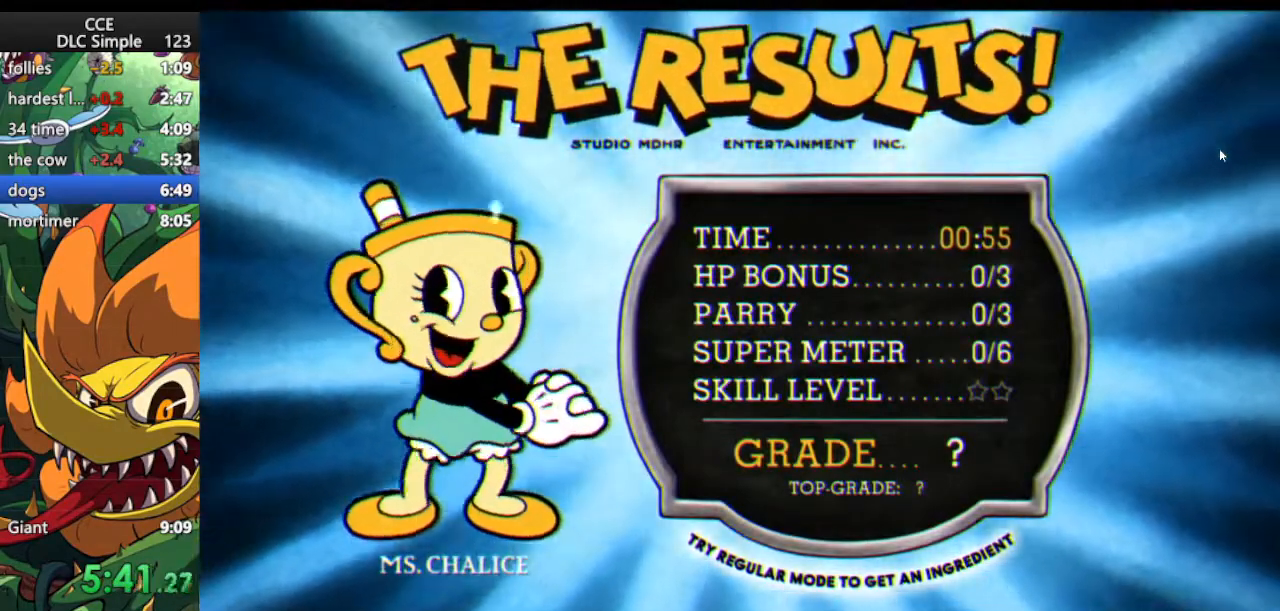
{"keys": [], "events": [[229, "jump", "down"], [312, "jump", "up"]]}
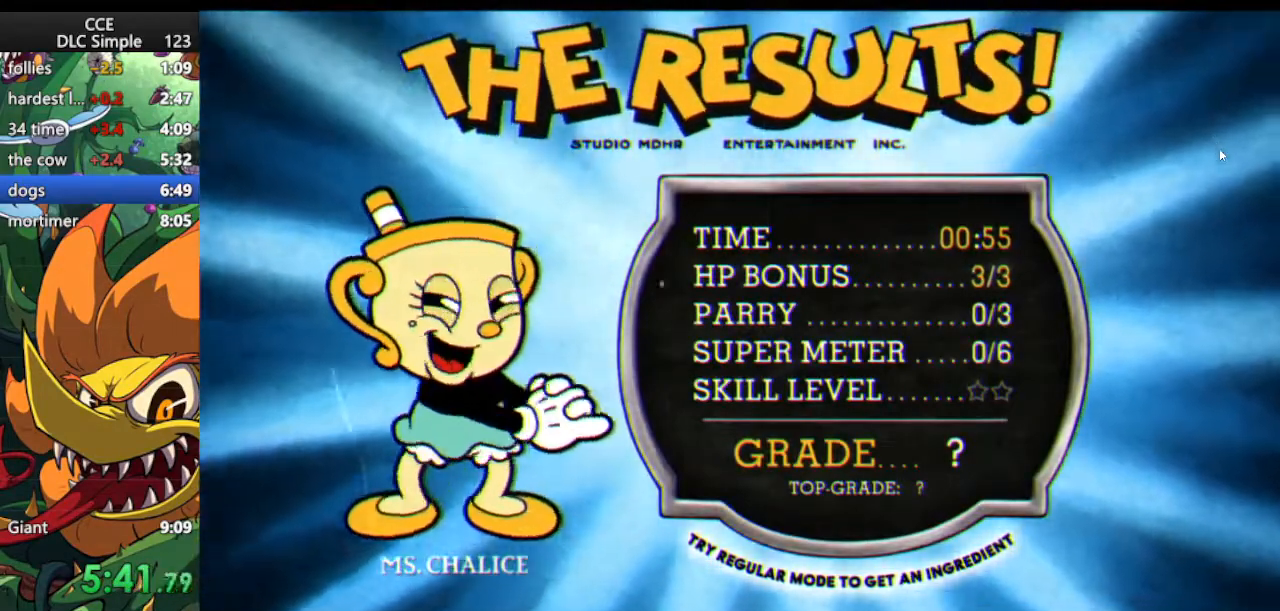
{"keys": [], "events": [[42, "jump", "down"], [146, "jump", "up"], [229, "jump", "down"], [292, "jump", "up"], [417, "jump", "down"], [479, "jump", "up"]]}
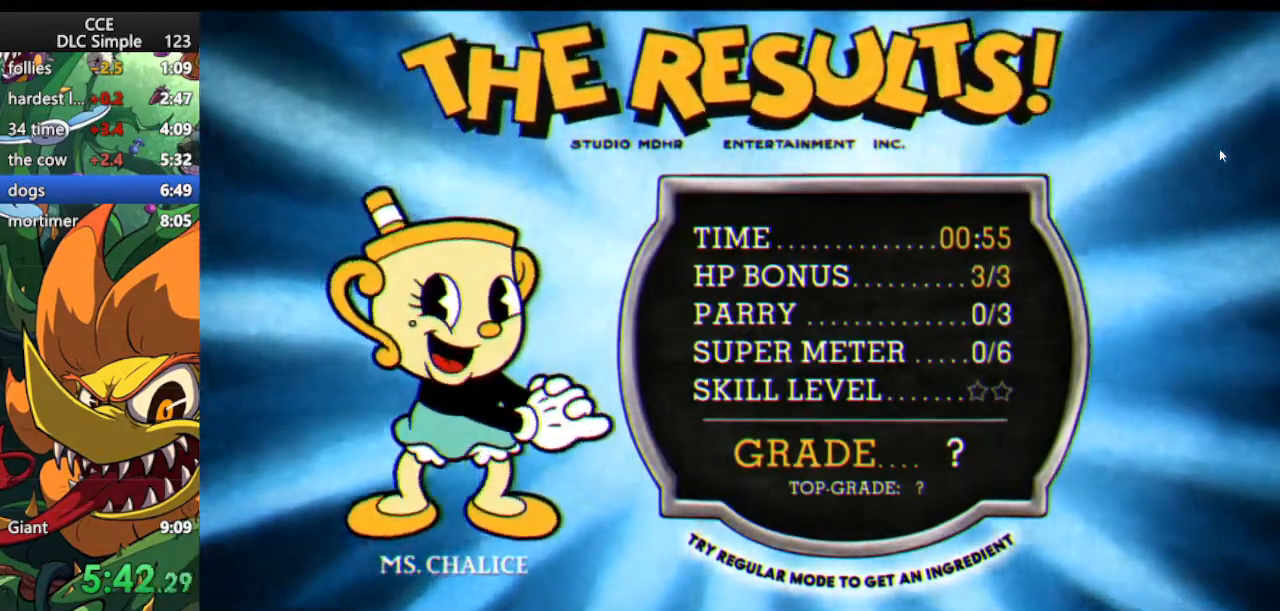
{"keys": [], "events": [[62, "jump", "down"], [292, "jump", "up"], [396, "jump", "down"], [479, "jump", "up"]]}
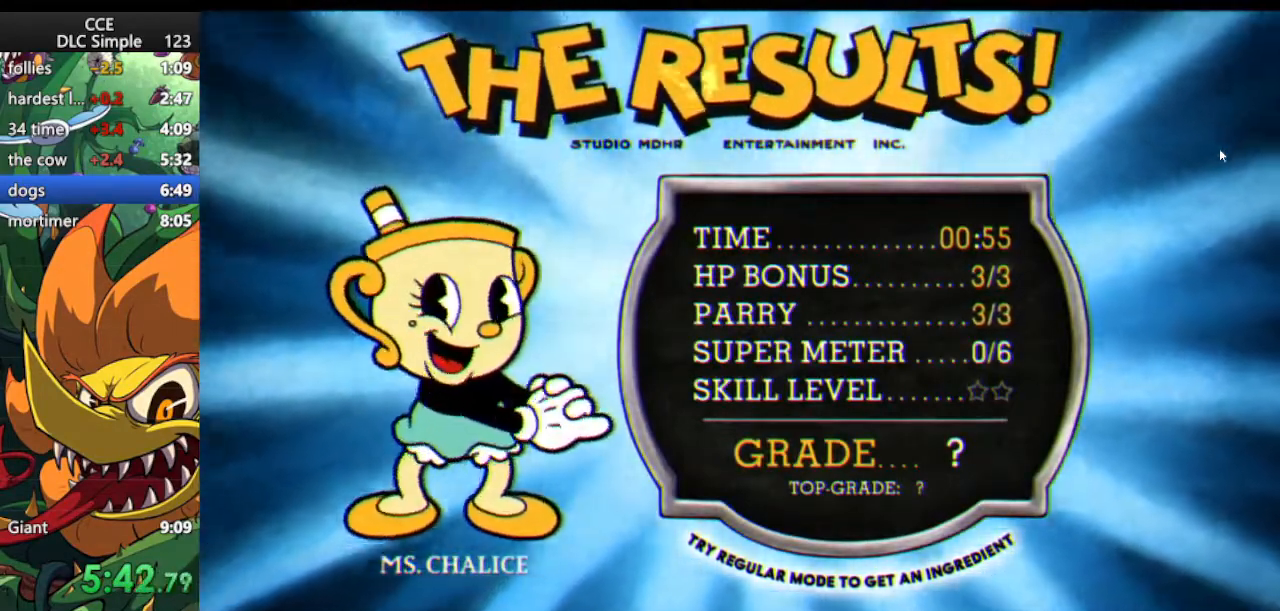
{"keys": [], "events": [[42, "jump", "down"], [125, "jump", "up"], [229, "jump", "down"], [312, "jump", "up"]]}
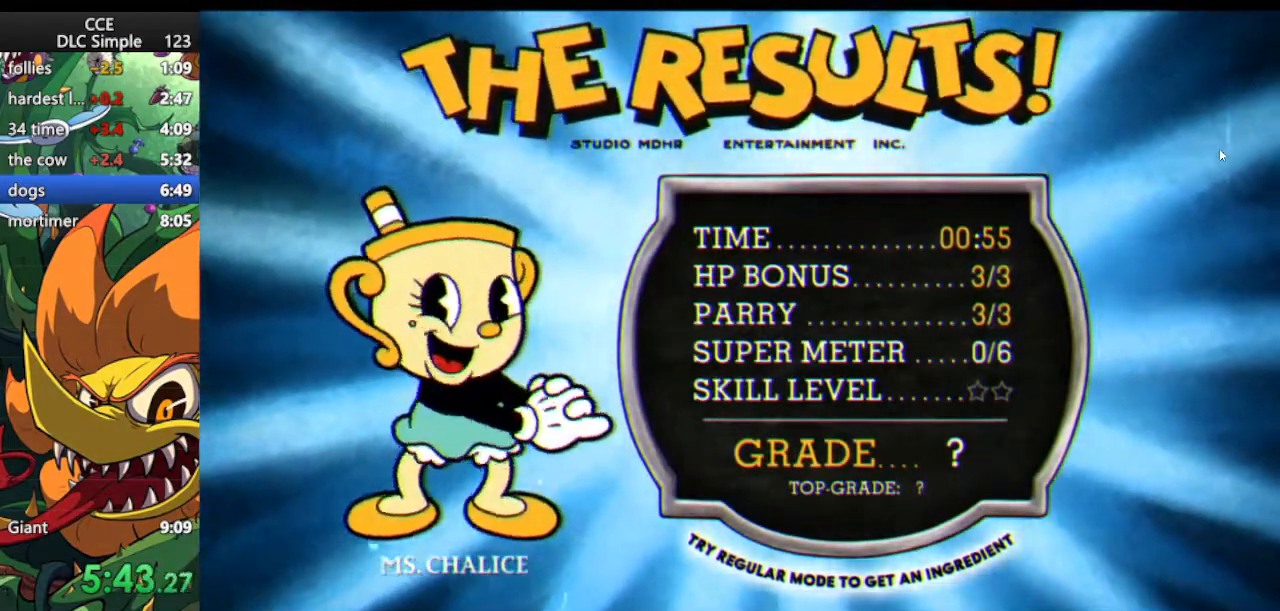
{"keys": [], "events": [[42, "jump", "down"], [146, "jump", "up"], [229, "jump", "down"], [292, "jump", "up"], [375, "jump", "down"], [479, "jump", "up"]]}
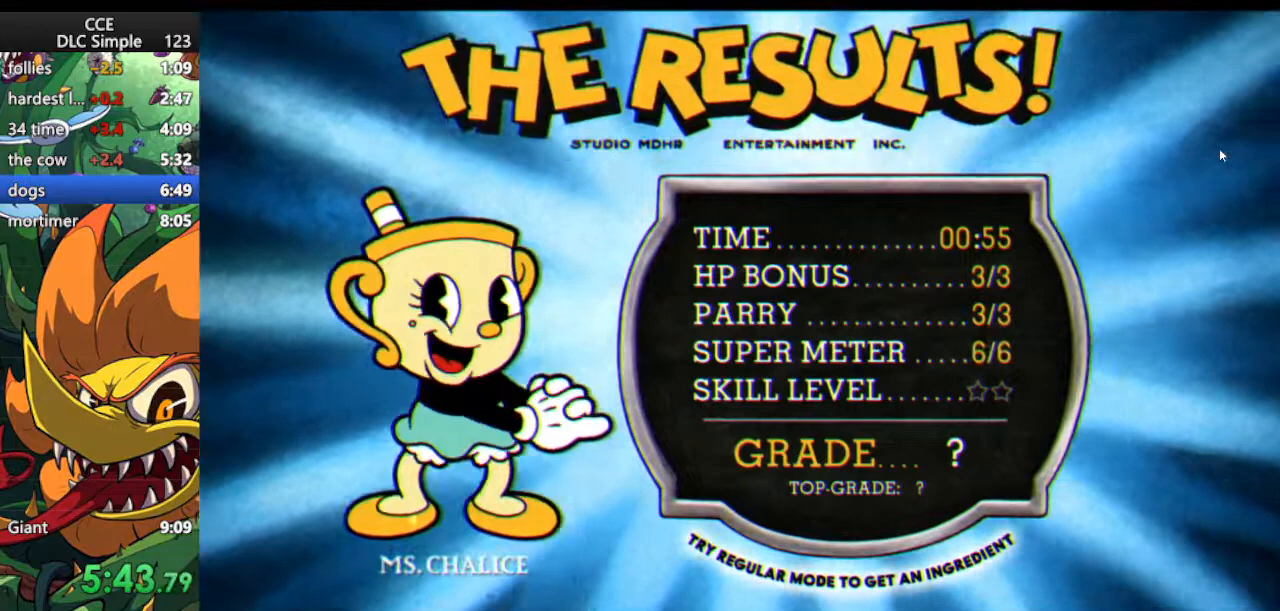
{"keys": [], "events": [[208, "jump", "down"], [292, "jump", "up"], [396, "jump", "down"], [479, "jump", "up"]]}
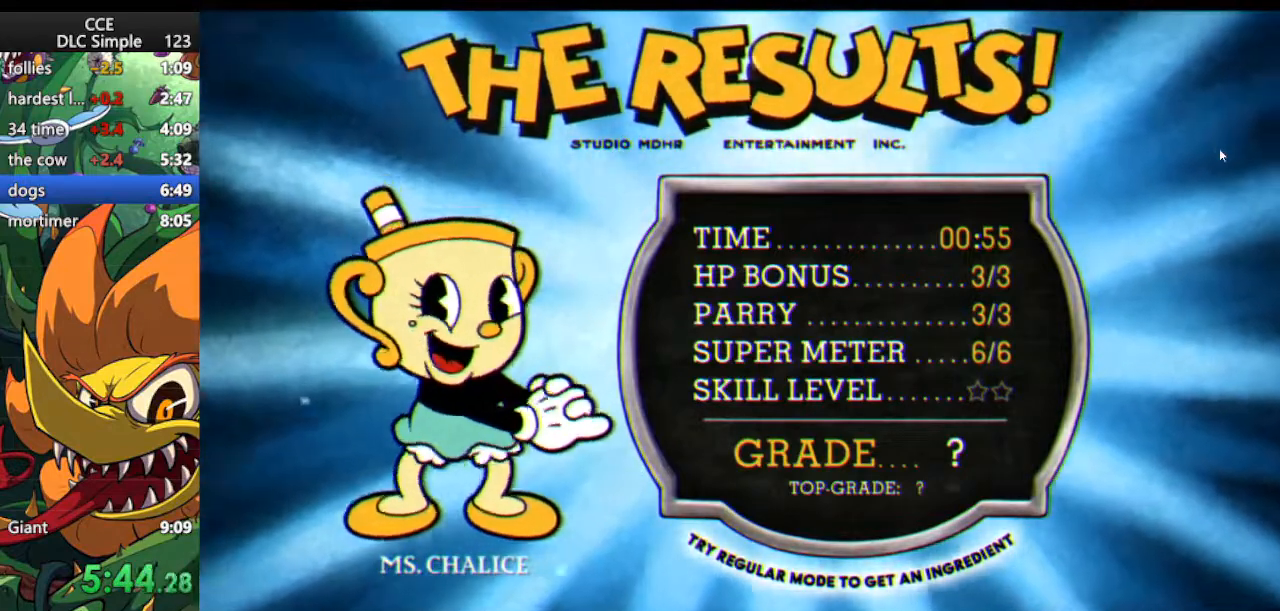
{"keys": ["jump"], "events": [[229, "jump", "down"], [312, "jump", "up"], [417, "jump", "down"]]}
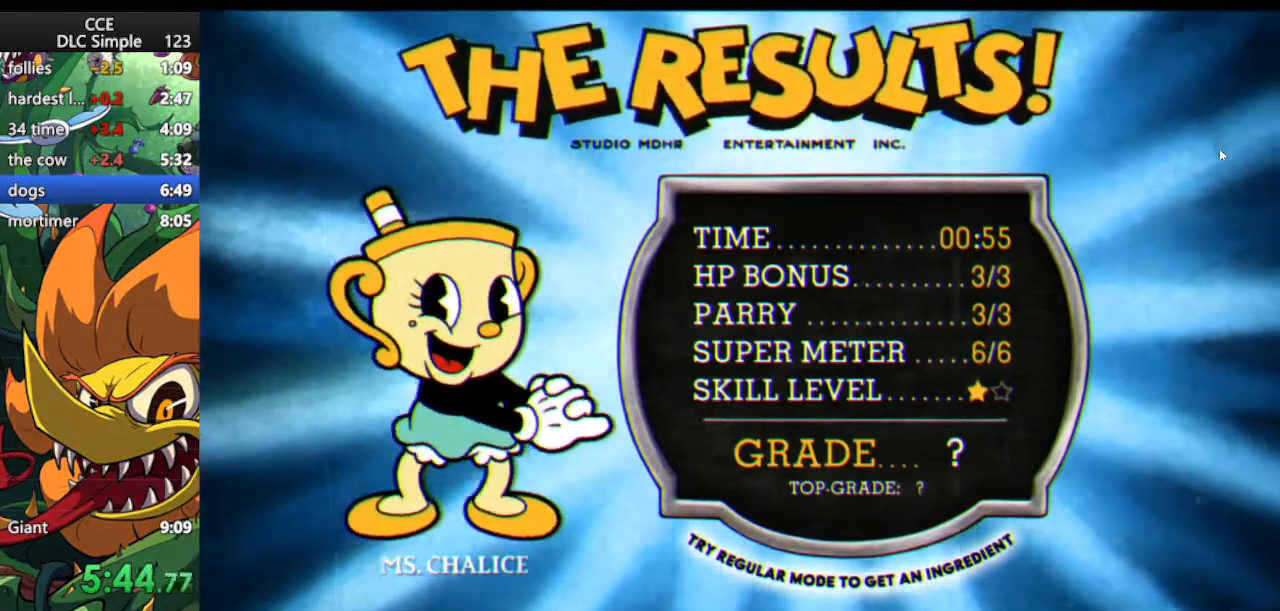
{"keys": ["jump"], "events": [[146, "jump", "up"], [229, "jump", "down"]]}
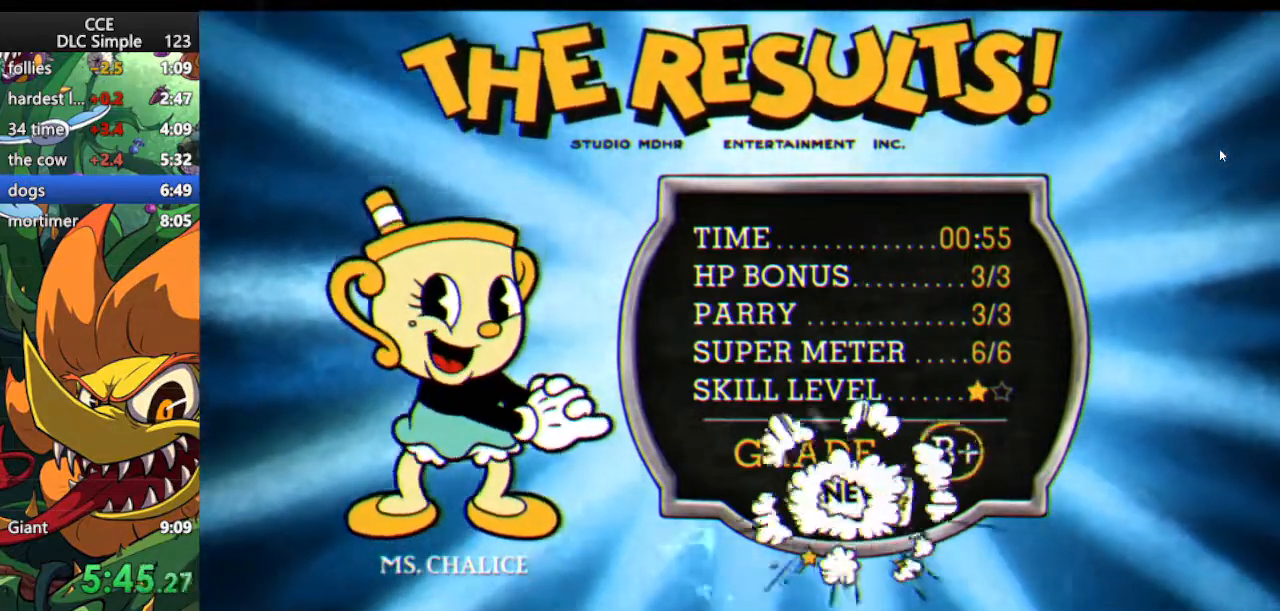
{"keys": [], "events": [[104, "jump", "up"], [208, "jump", "down"], [292, "jump", "up"], [396, "jump", "down"], [479, "jump", "up"]]}
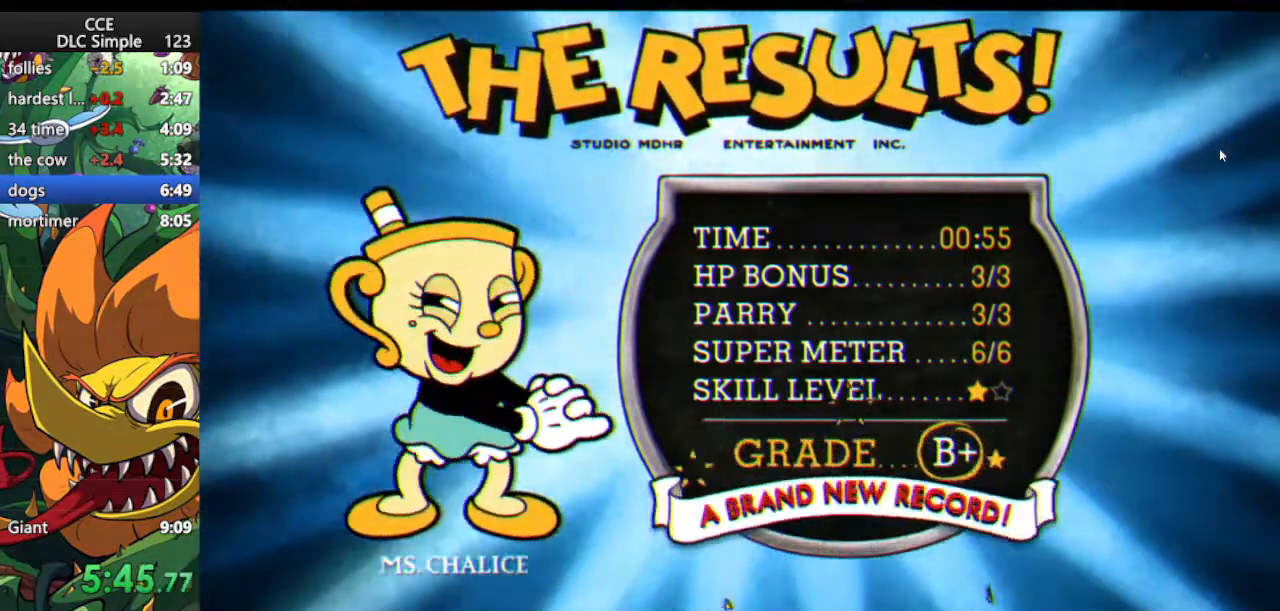
{"keys": ["jump"], "events": [[229, "jump", "down"], [312, "jump", "up"], [417, "jump", "down"]]}
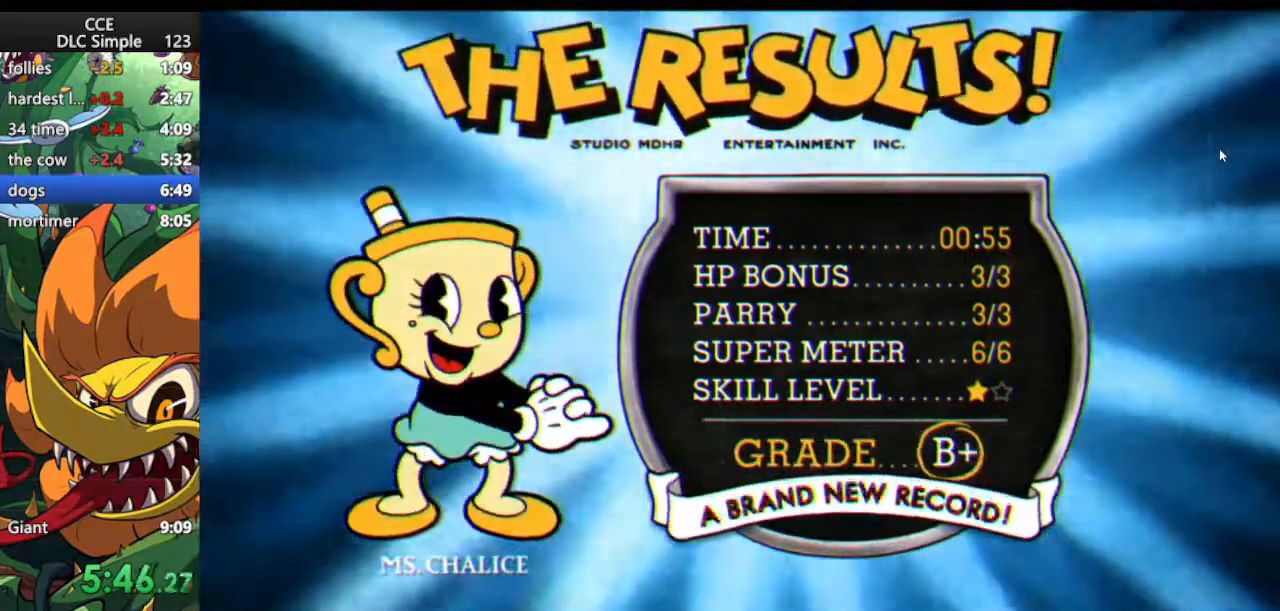
{"keys": ["jump"], "events": [[146, "jump", "up"], [229, "jump", "down"], [333, "jump", "up"], [417, "jump", "down"]]}
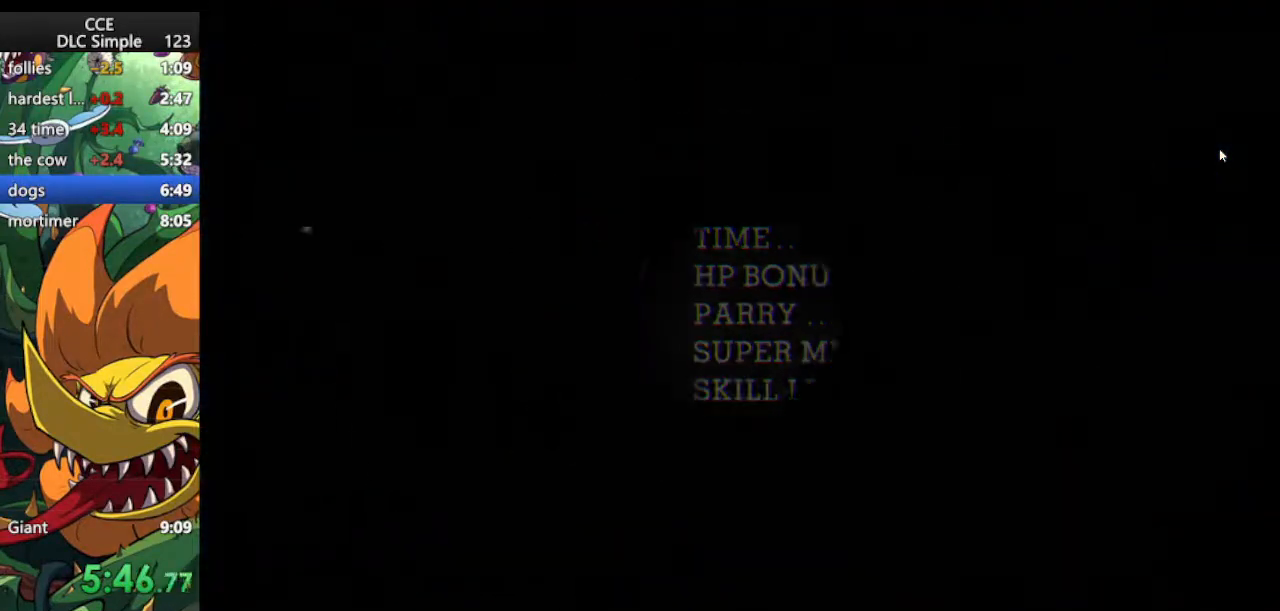
{"keys": [], "events": [[167, "jump", "up"], [250, "jump", "down"], [479, "jump", "up"]]}
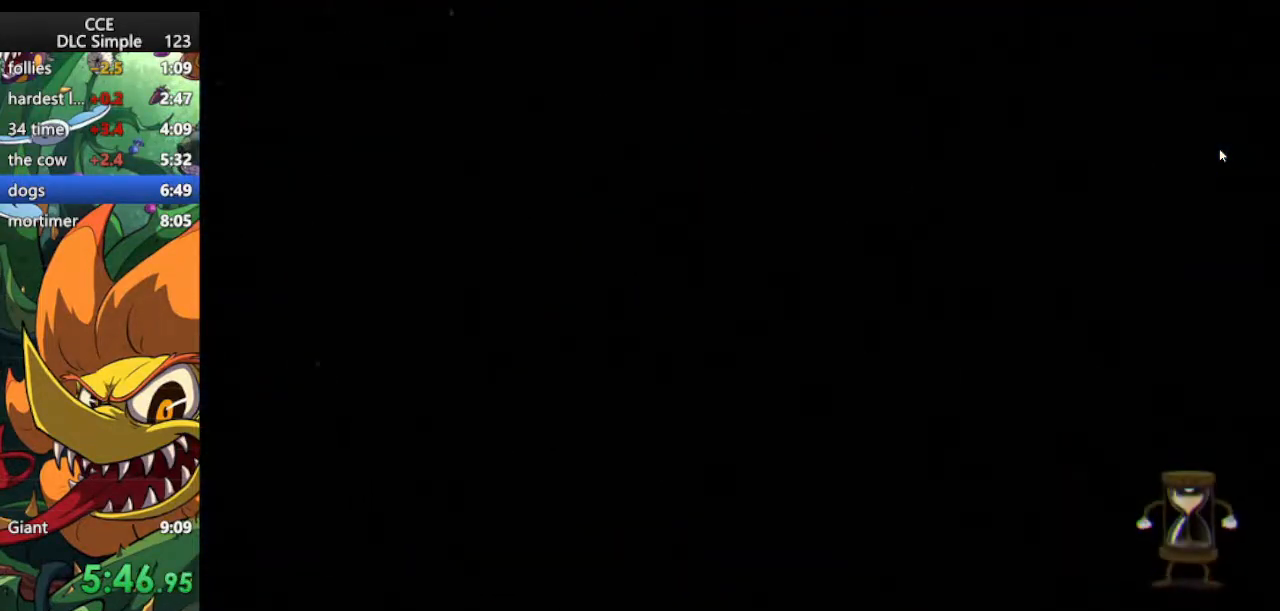
{"keys": [], "events": [[83, "jump", "down"], [167, "jump", "up"]]}